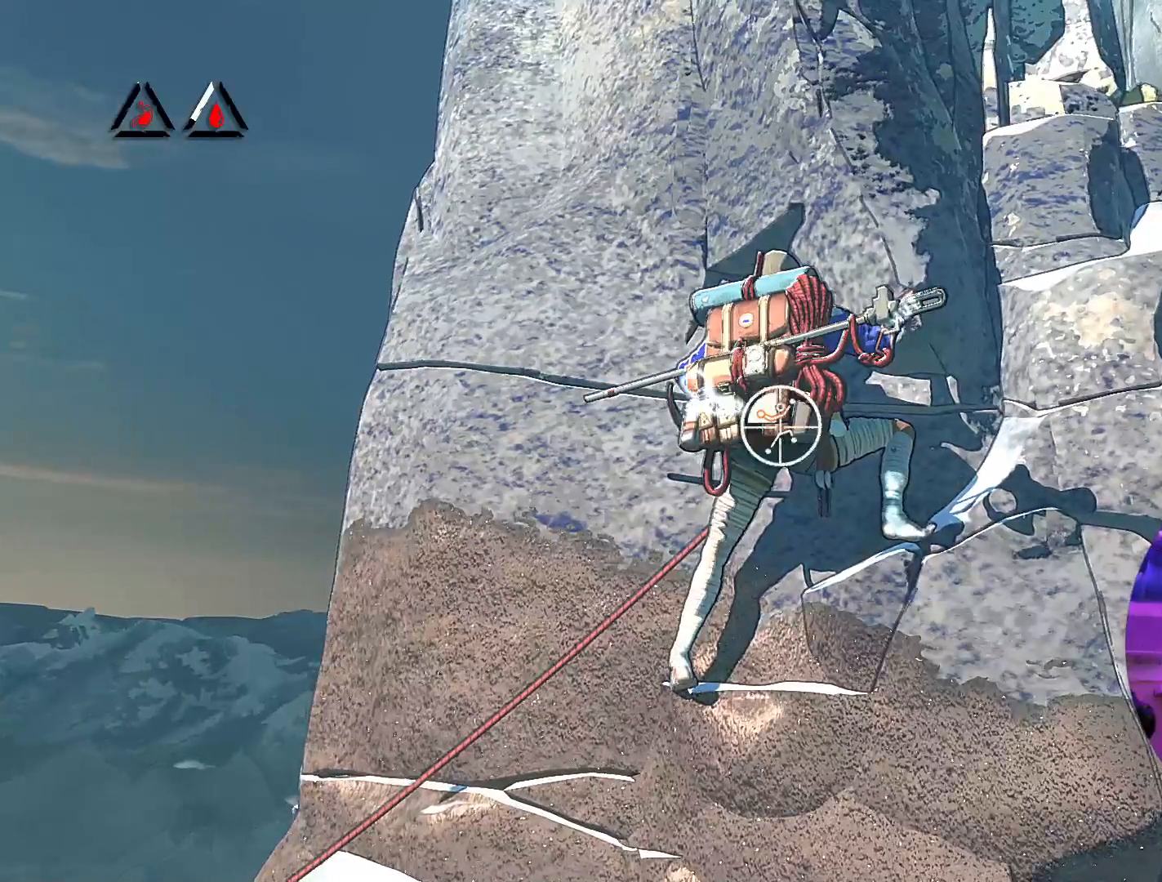
Gameplay with a controller (Xbox layout); each line is a JSON object with the inputs held at the frame after it. "events" lists button and stick changes between this image and that frame as [ms after this image, input, new state], when the widget could be followed in between.
{"buttons": [], "left_stick": "up", "right_stick": "center", "events": [[250, "R1", "up"], [300, "left_stick", "up"]]}
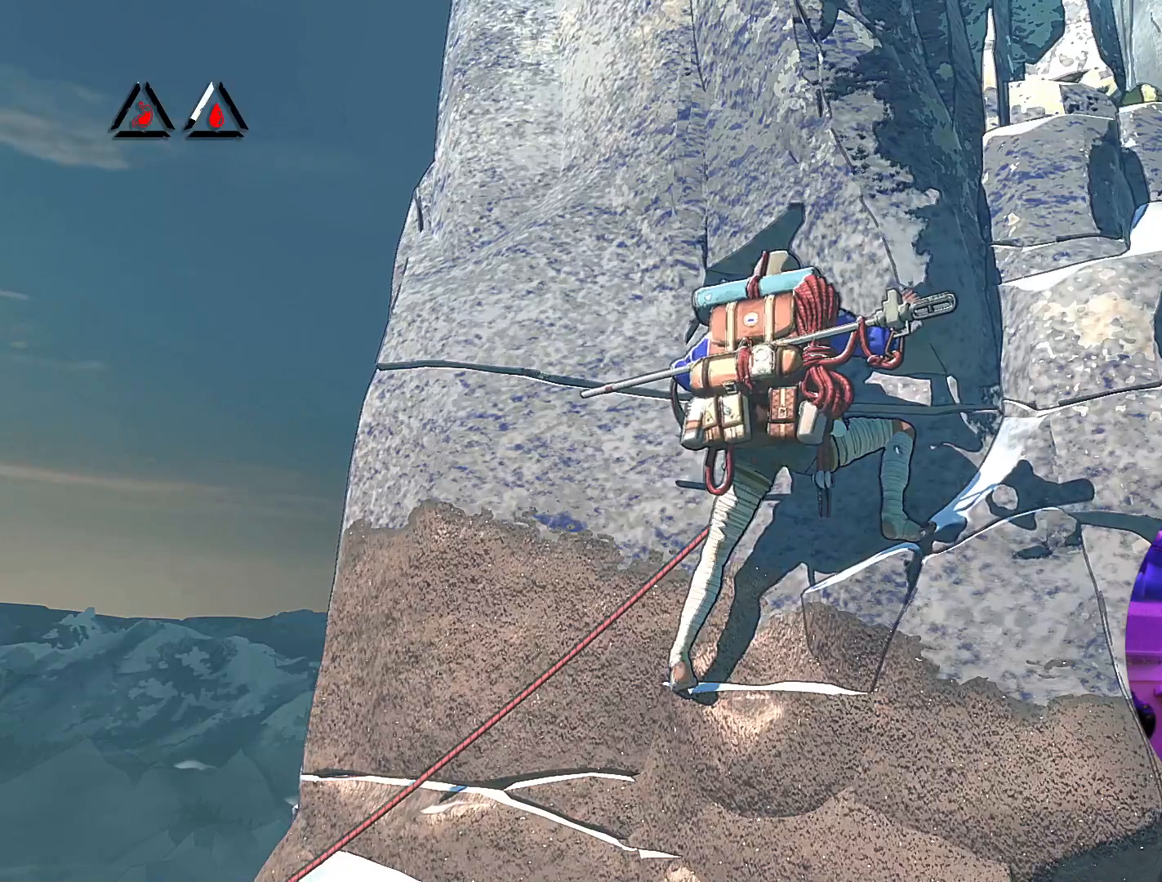
{"buttons": [], "left_stick": "up-right", "right_stick": "center", "events": [[67, "left_stick", "up-right"]]}
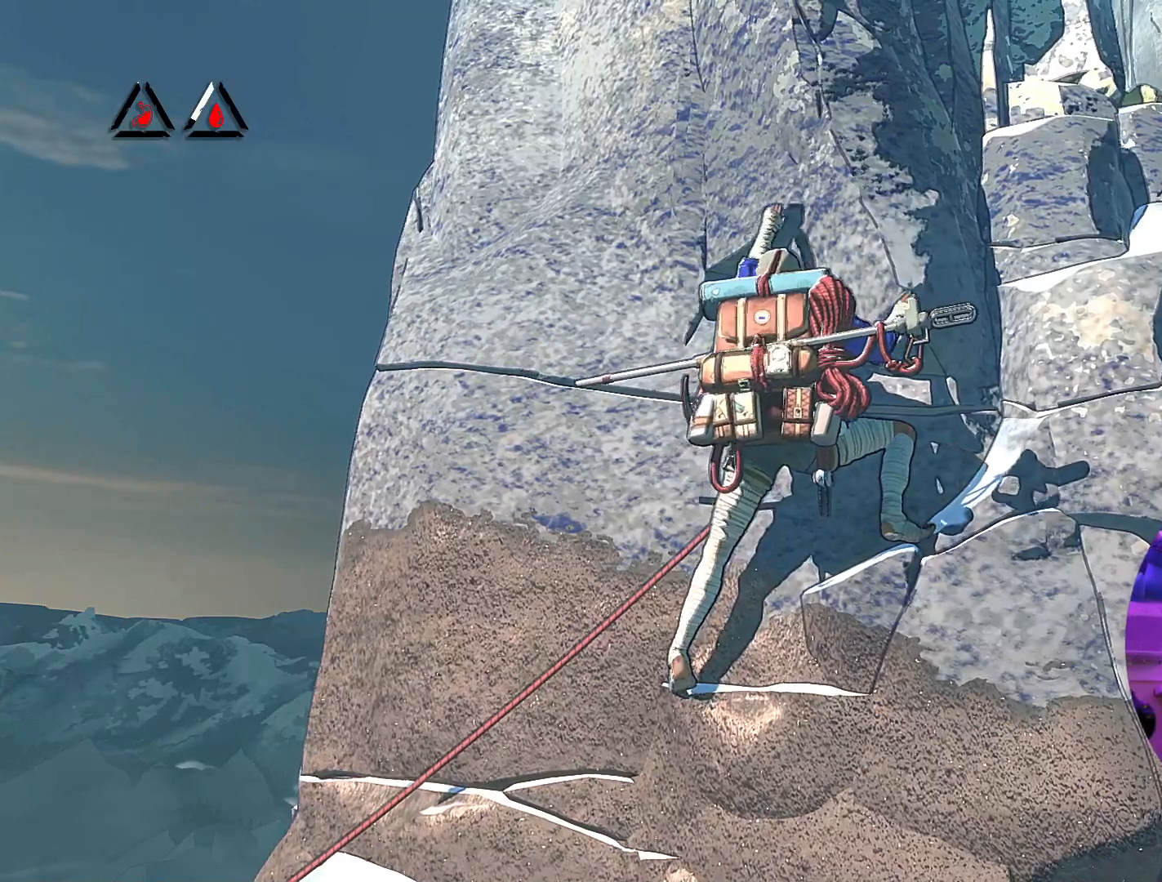
{"buttons": [], "left_stick": "up", "right_stick": "center", "events": [[283, "left_stick", "up"]]}
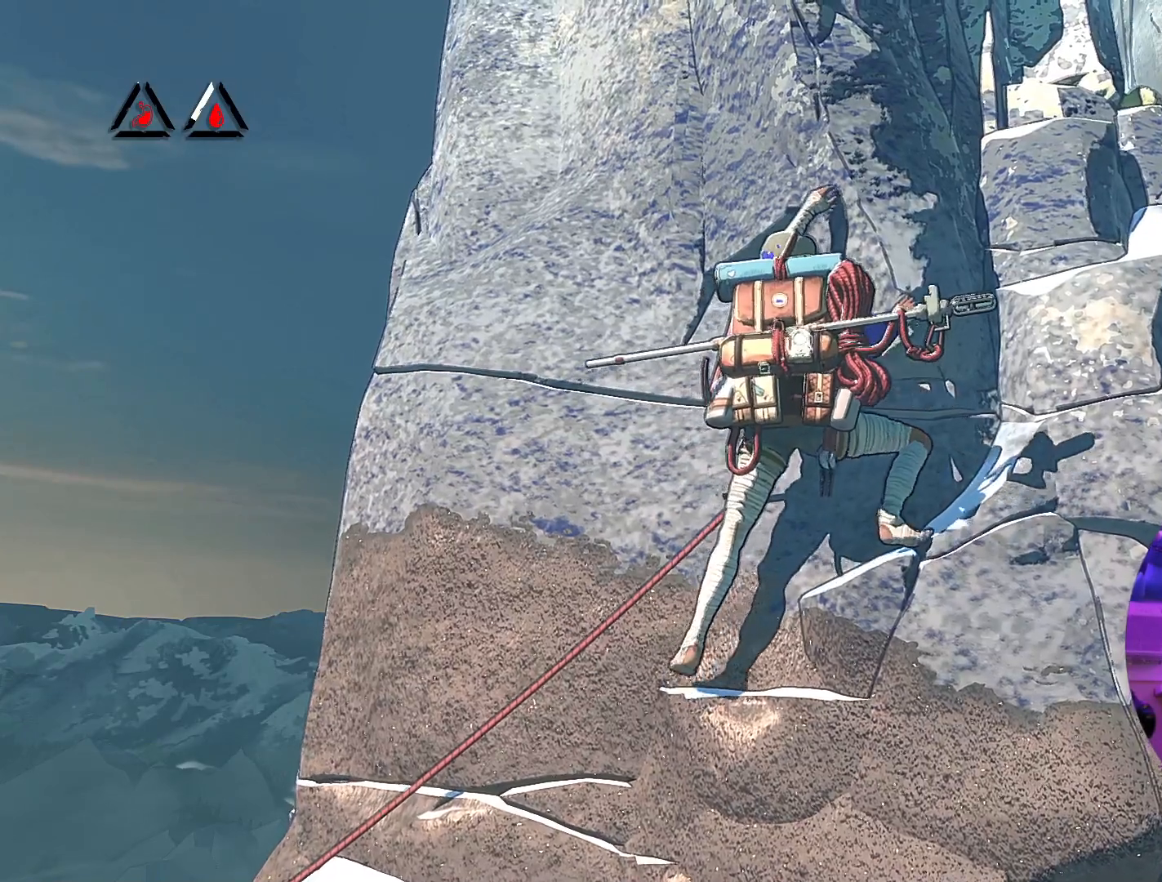
{"buttons": [], "left_stick": "up", "right_stick": "center", "events": []}
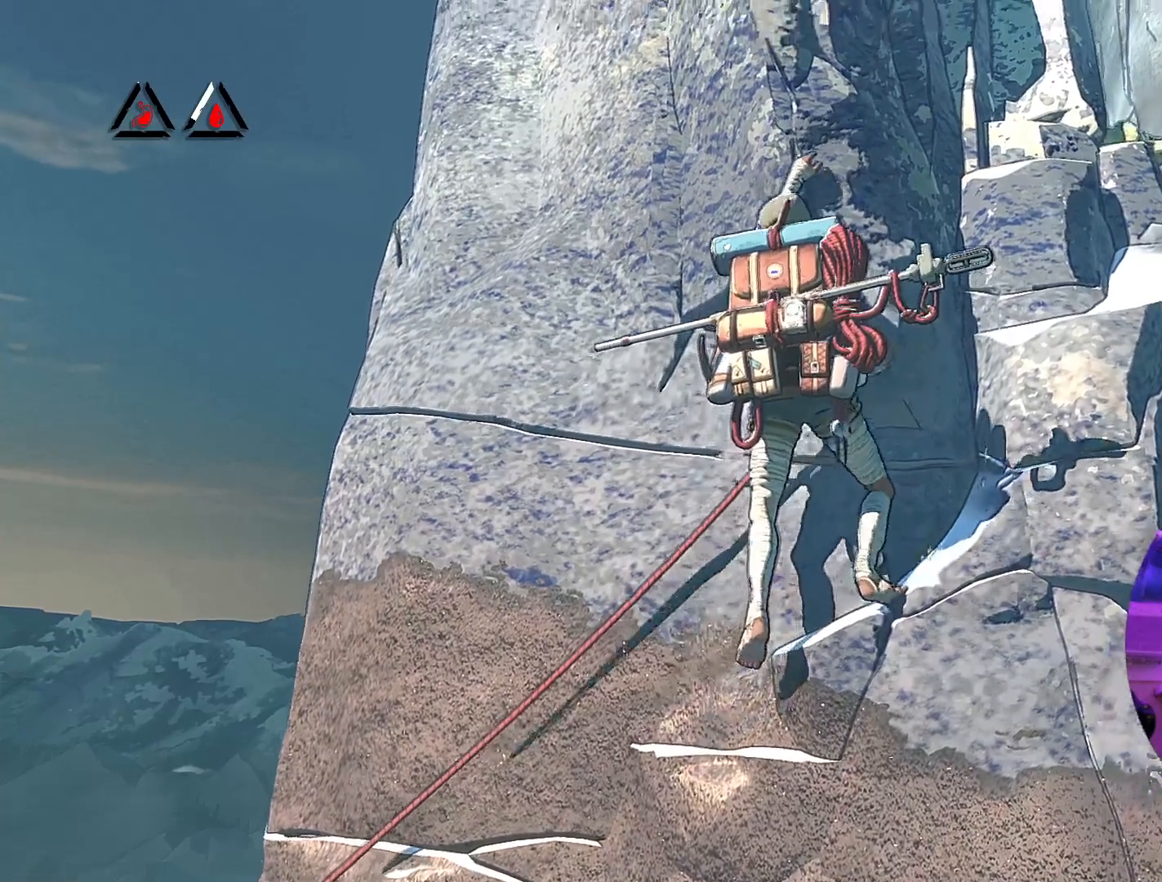
{"buttons": [], "left_stick": "up-left", "right_stick": "center", "events": [[183, "left_stick", "up-right"], [367, "left_stick", "up-left"]]}
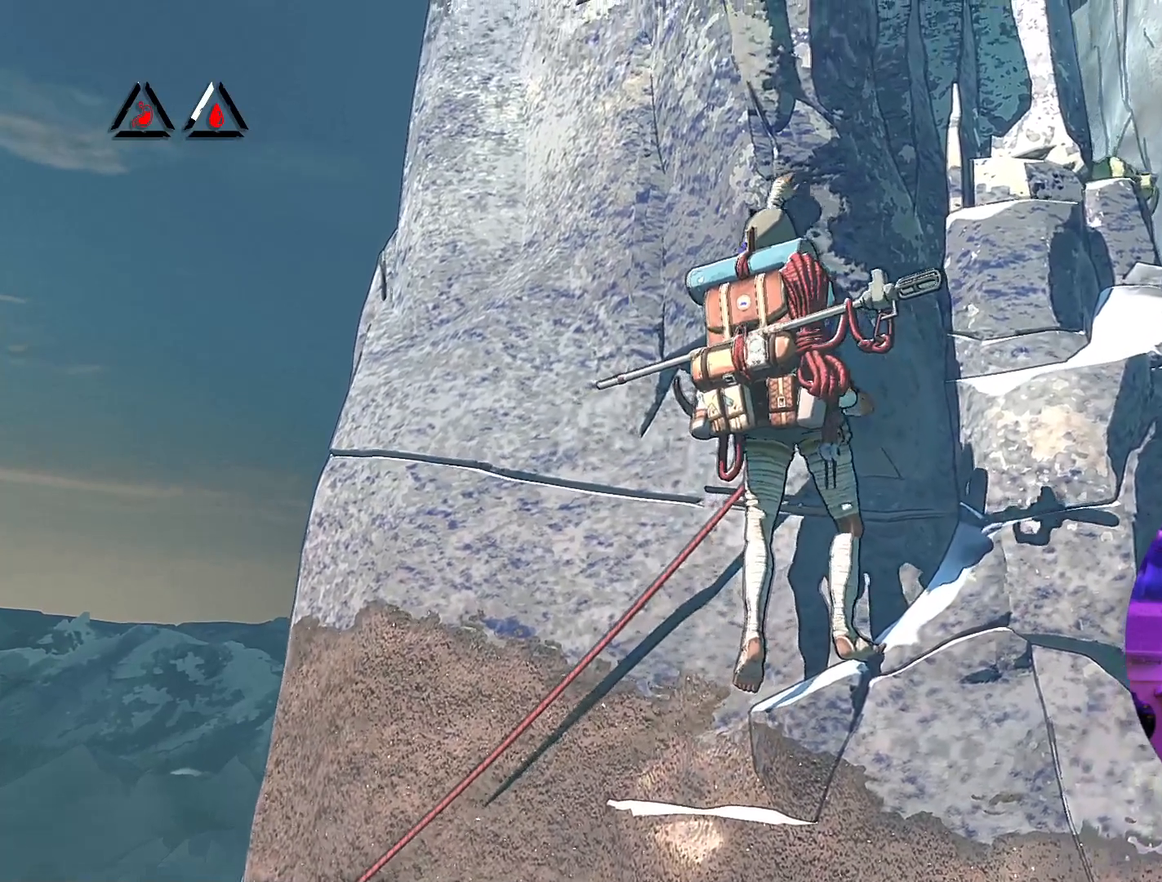
{"buttons": [], "left_stick": "center", "right_stick": "center", "events": [[17, "left_stick", "center"], [233, "left_stick", "right"], [367, "left_stick", "center"]]}
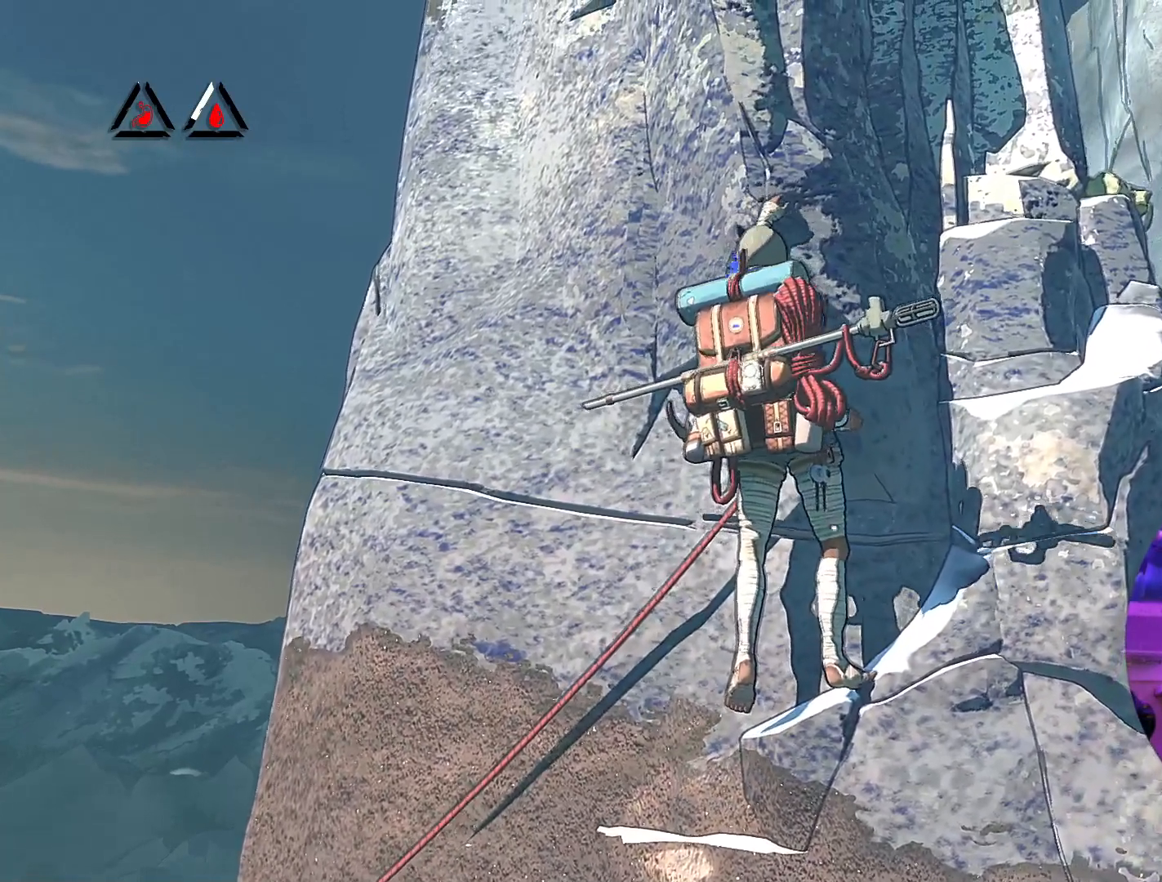
{"buttons": ["R1"], "left_stick": "center", "right_stick": "center", "events": [[133, "left_stick", "left"], [217, "left_stick", "center"], [383, "R1", "down"]]}
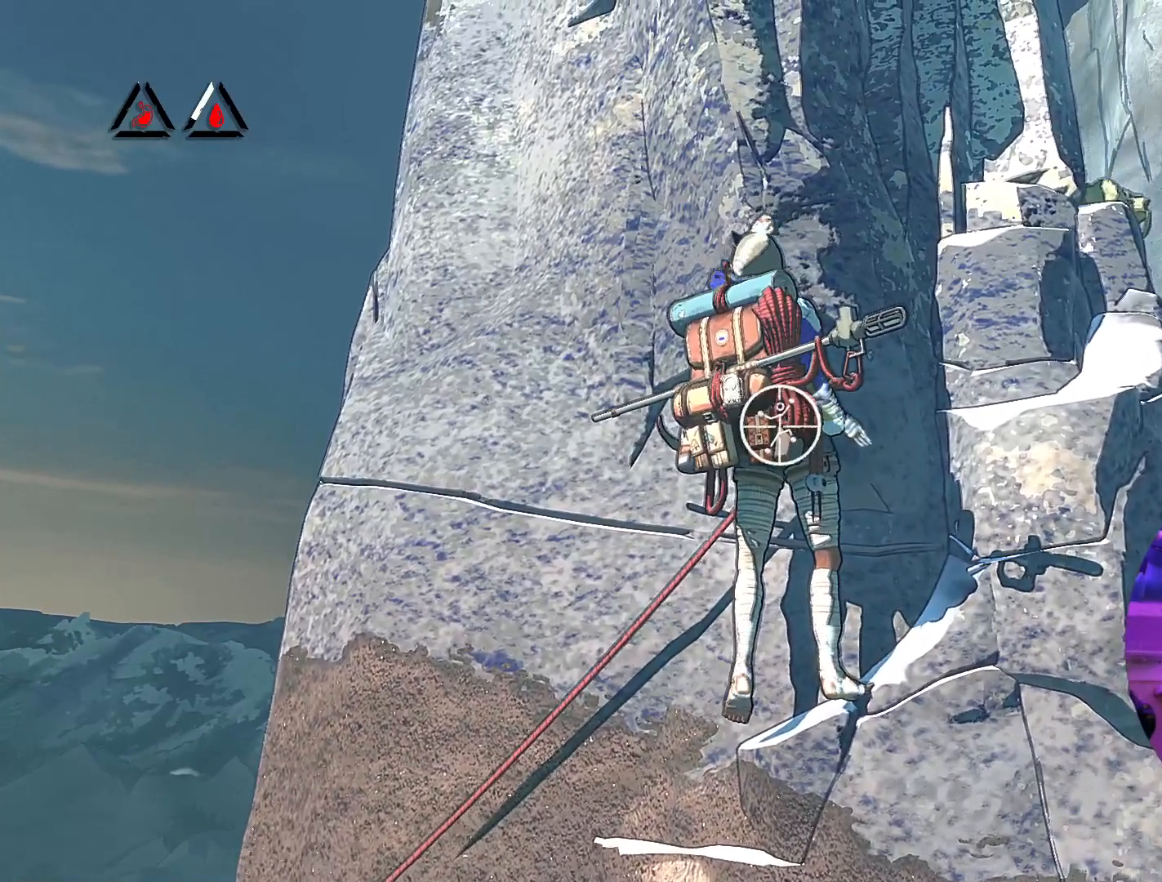
{"buttons": [], "left_stick": "center", "right_stick": "down-right", "events": [[283, "R1", "up"], [400, "right_stick", "down-right"]]}
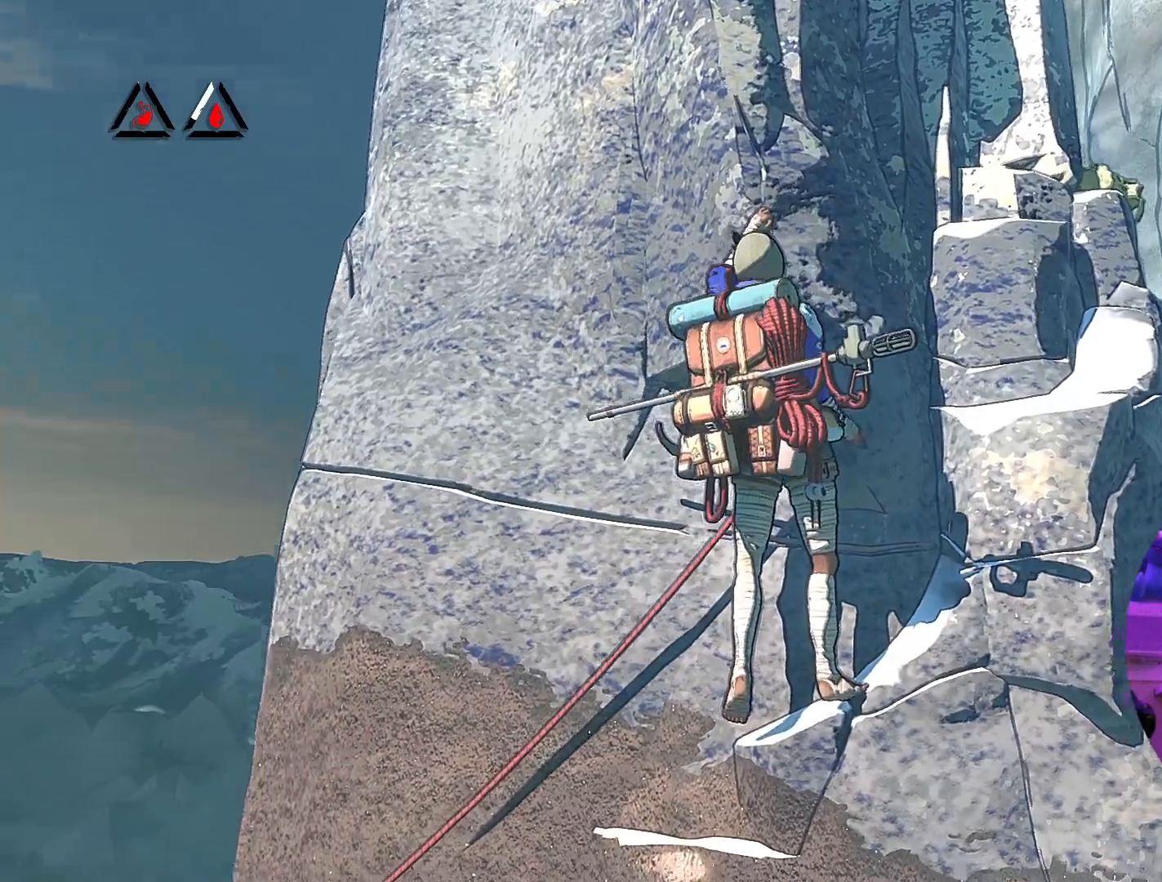
{"buttons": [], "left_stick": "center", "right_stick": "up-right", "events": [[333, "right_stick", "up-right"]]}
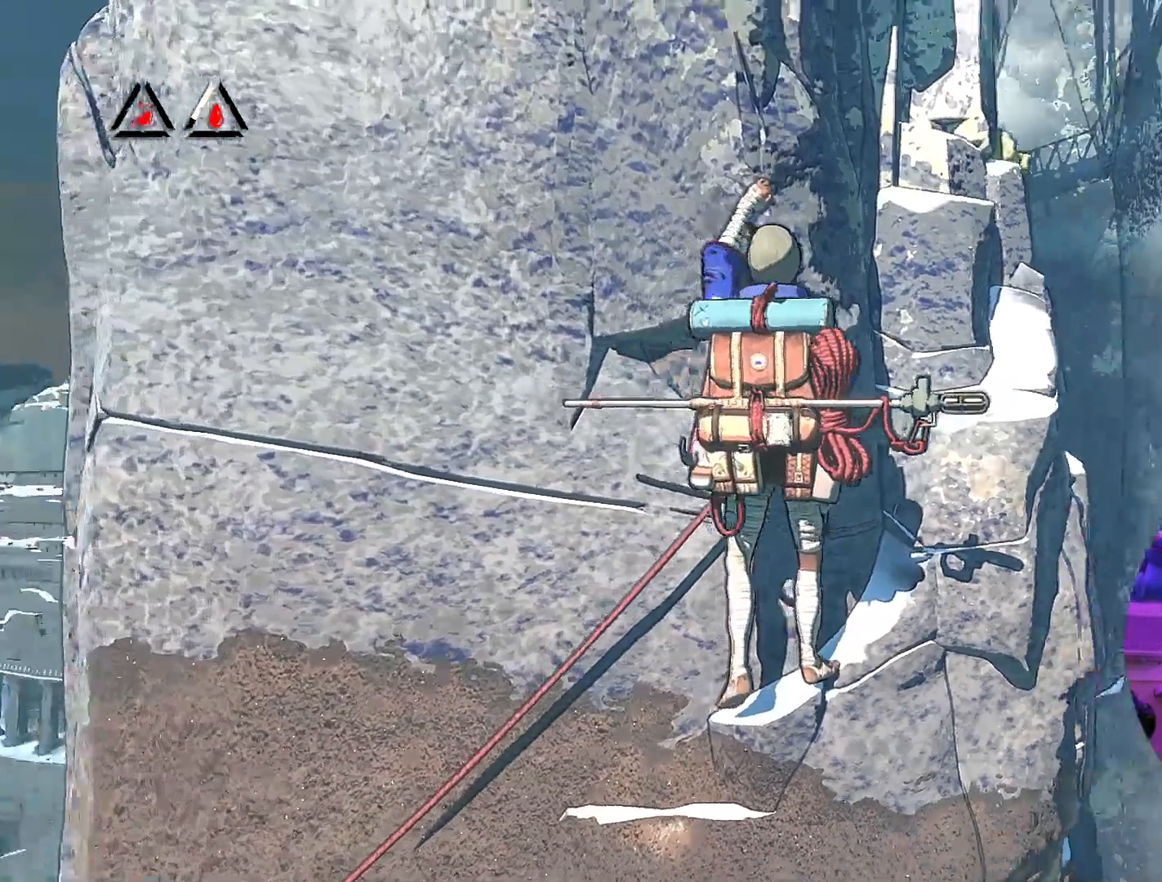
{"buttons": ["R1"], "left_stick": "down-left", "right_stick": "center", "events": [[17, "right_stick", "center"], [133, "R1", "down"], [217, "left_stick", "down-left"]]}
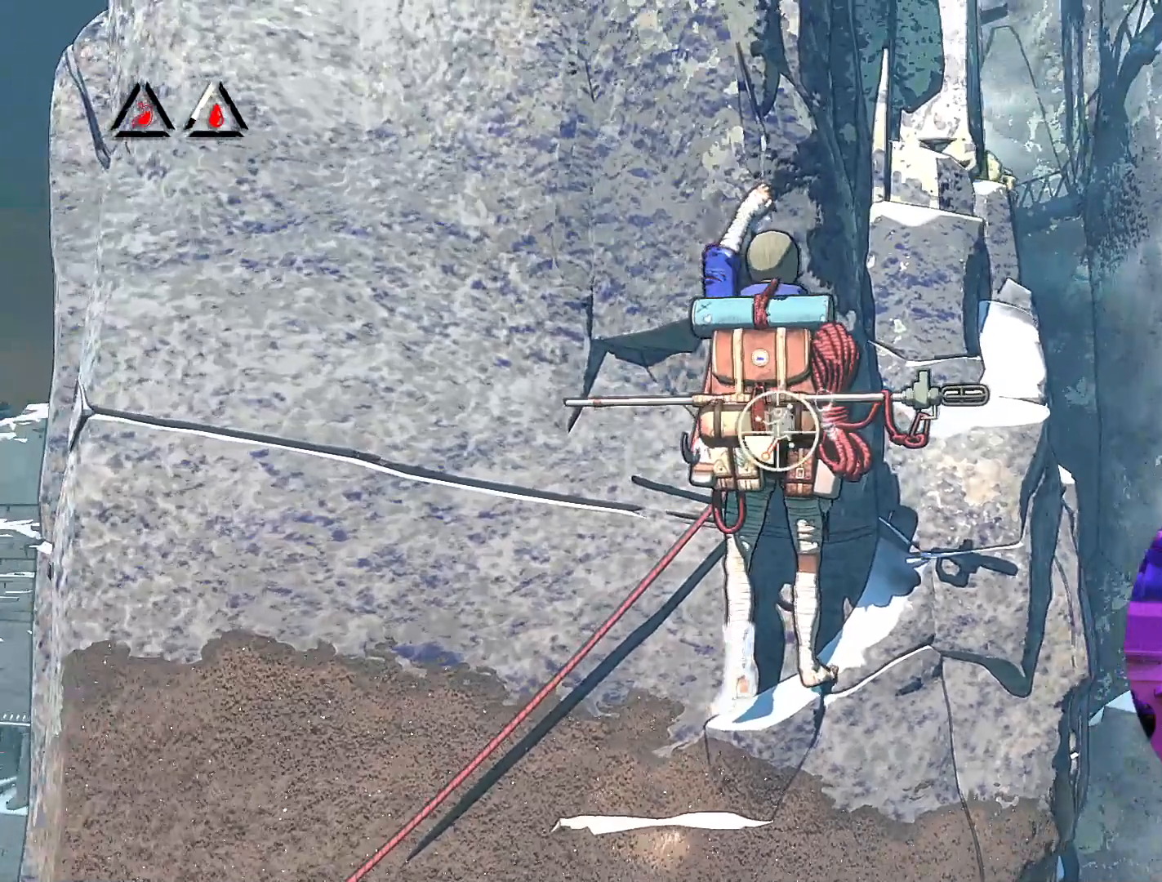
{"buttons": [], "left_stick": "up", "right_stick": "center", "events": [[133, "R1", "up"], [133, "left_stick", "up-left"], [250, "left_stick", "up"]]}
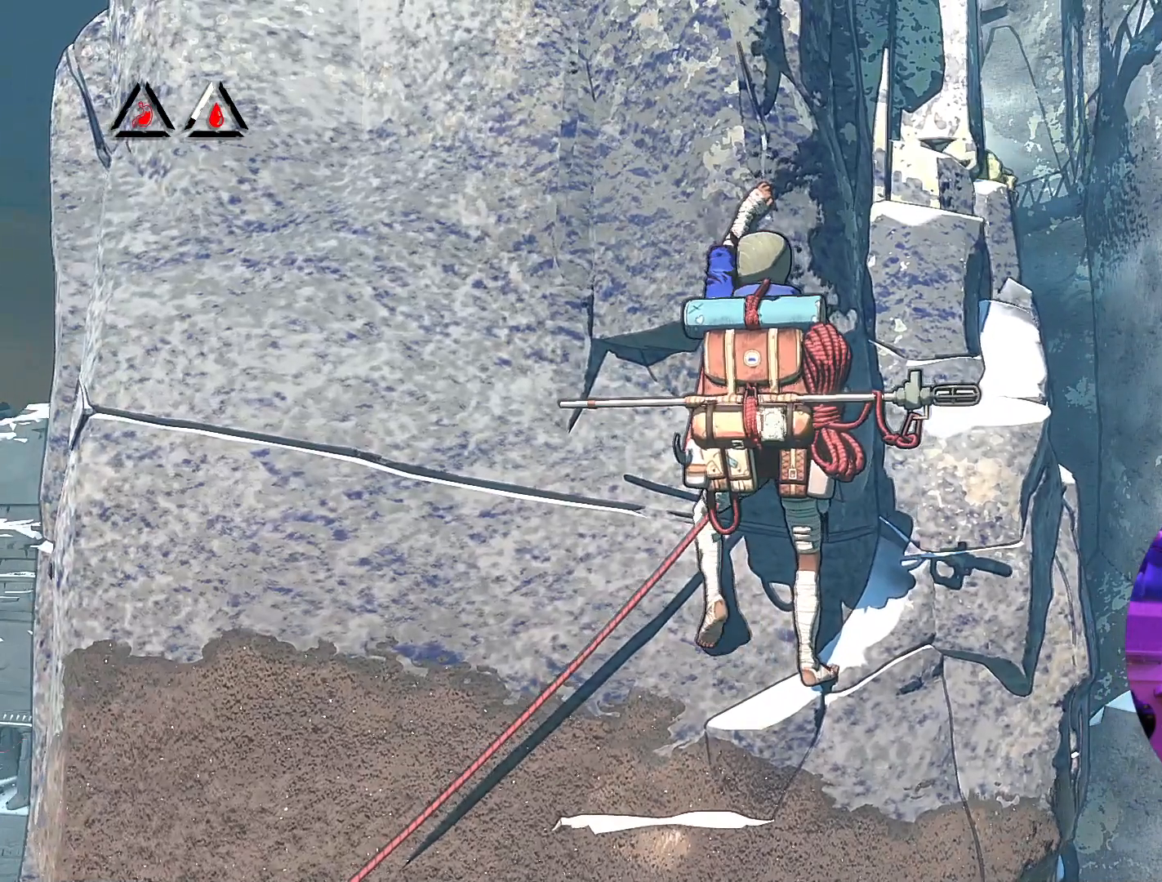
{"buttons": [], "left_stick": "right", "right_stick": "center", "events": [[200, "left_stick", "center"], [400, "left_stick", "right"]]}
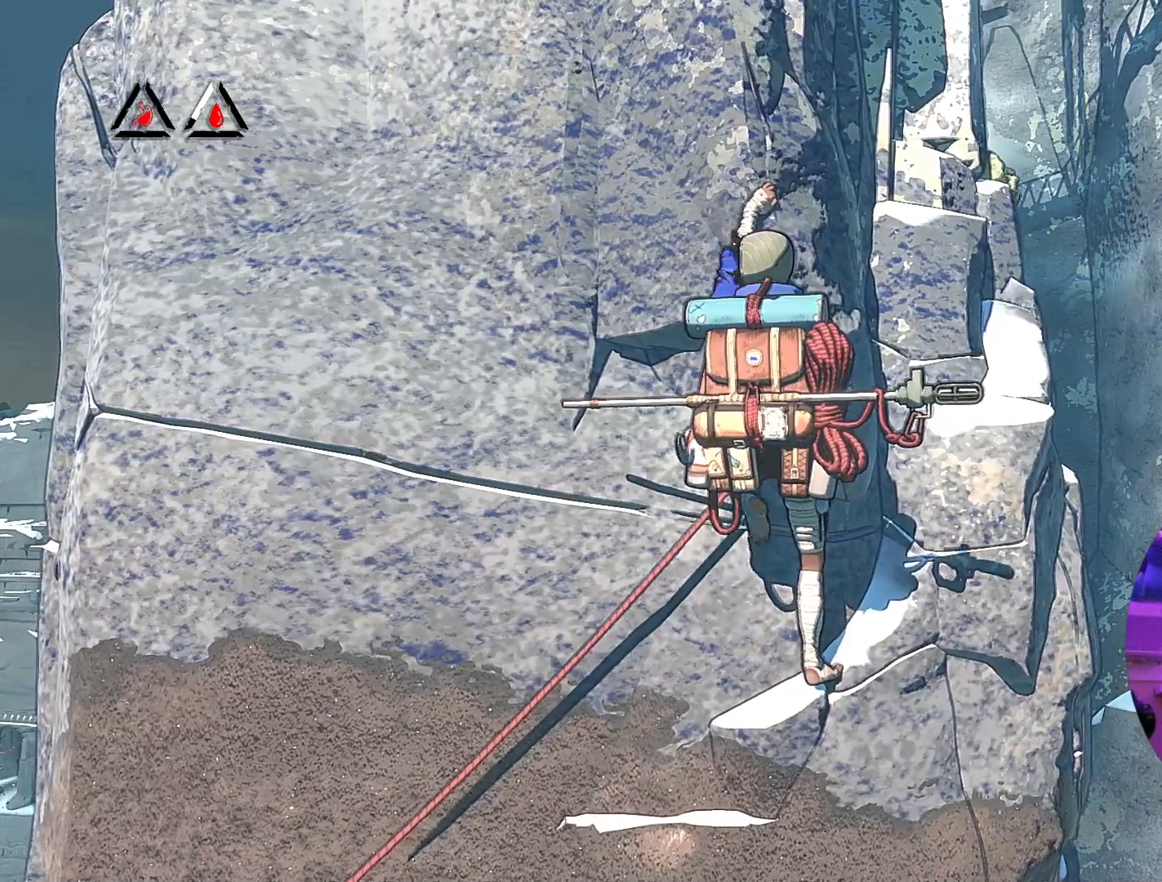
{"buttons": ["R1"], "left_stick": "center", "right_stick": "center", "events": [[83, "left_stick", "center"], [417, "R1", "down"]]}
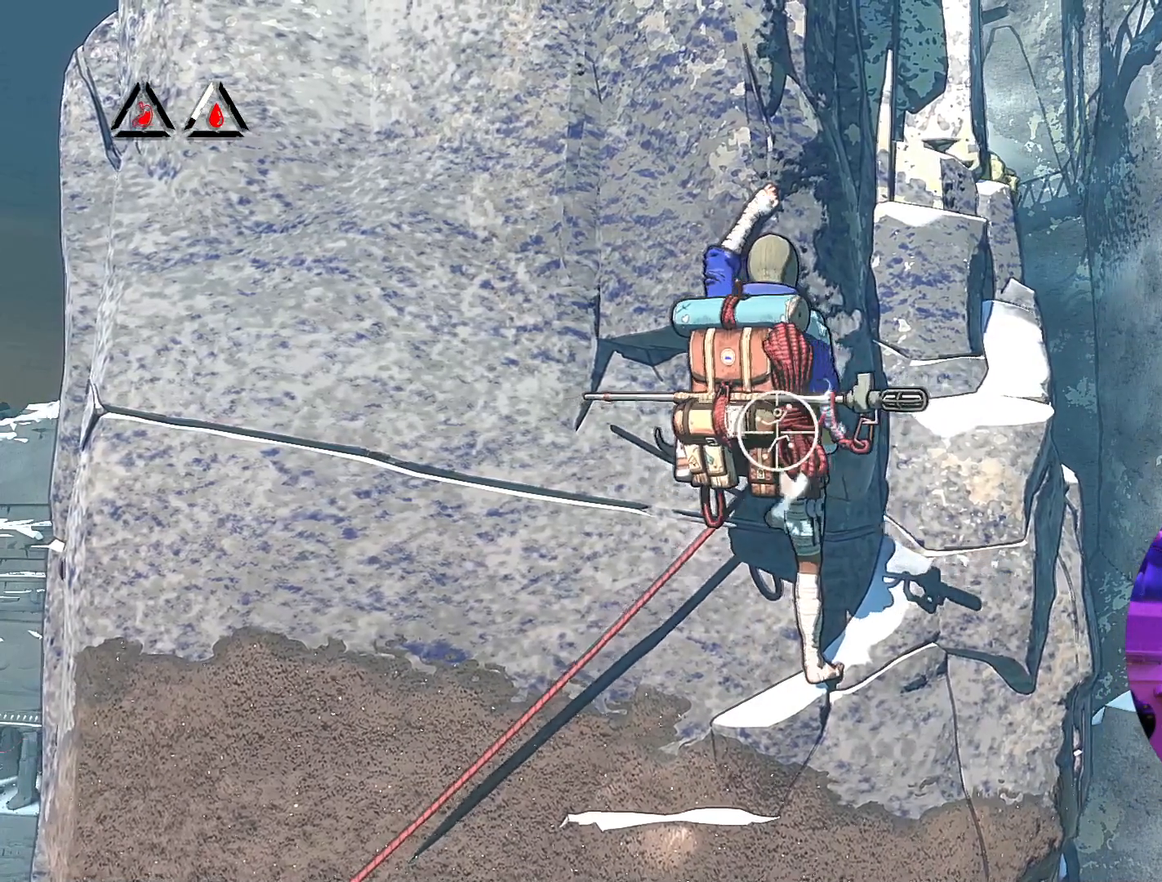
{"buttons": [], "left_stick": "center", "right_stick": "center", "events": [[417, "R1", "up"]]}
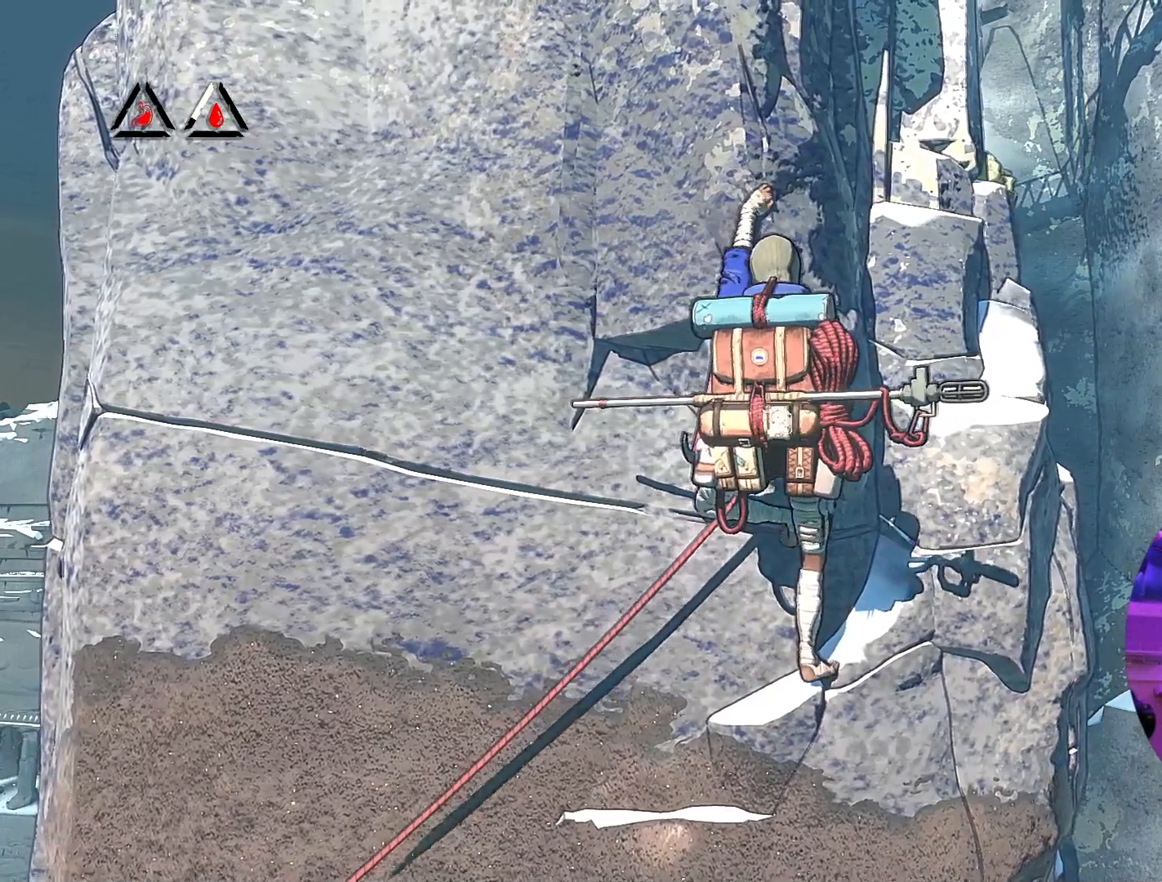
{"buttons": [], "left_stick": "center", "right_stick": "left", "events": [[167, "right_stick", "left"]]}
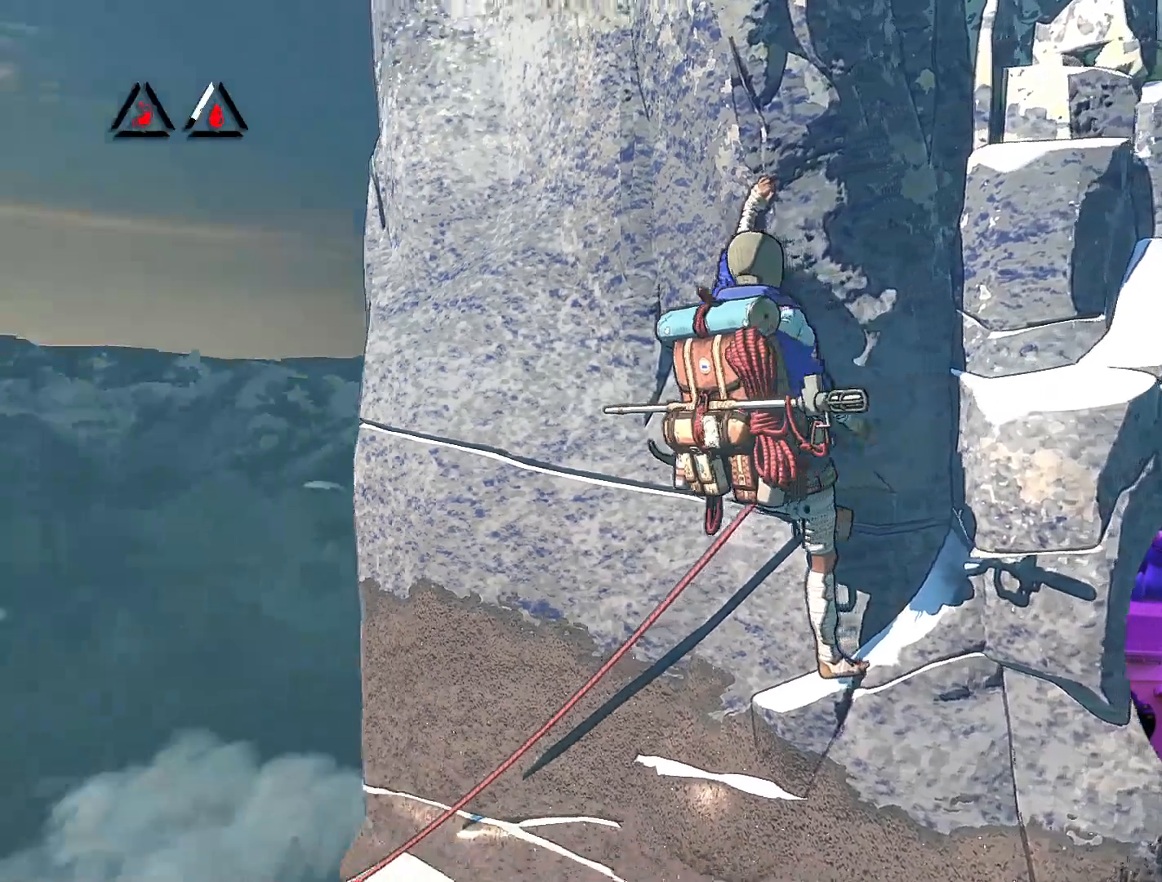
{"buttons": [], "left_stick": "center", "right_stick": "center", "events": [[117, "right_stick", "center"]]}
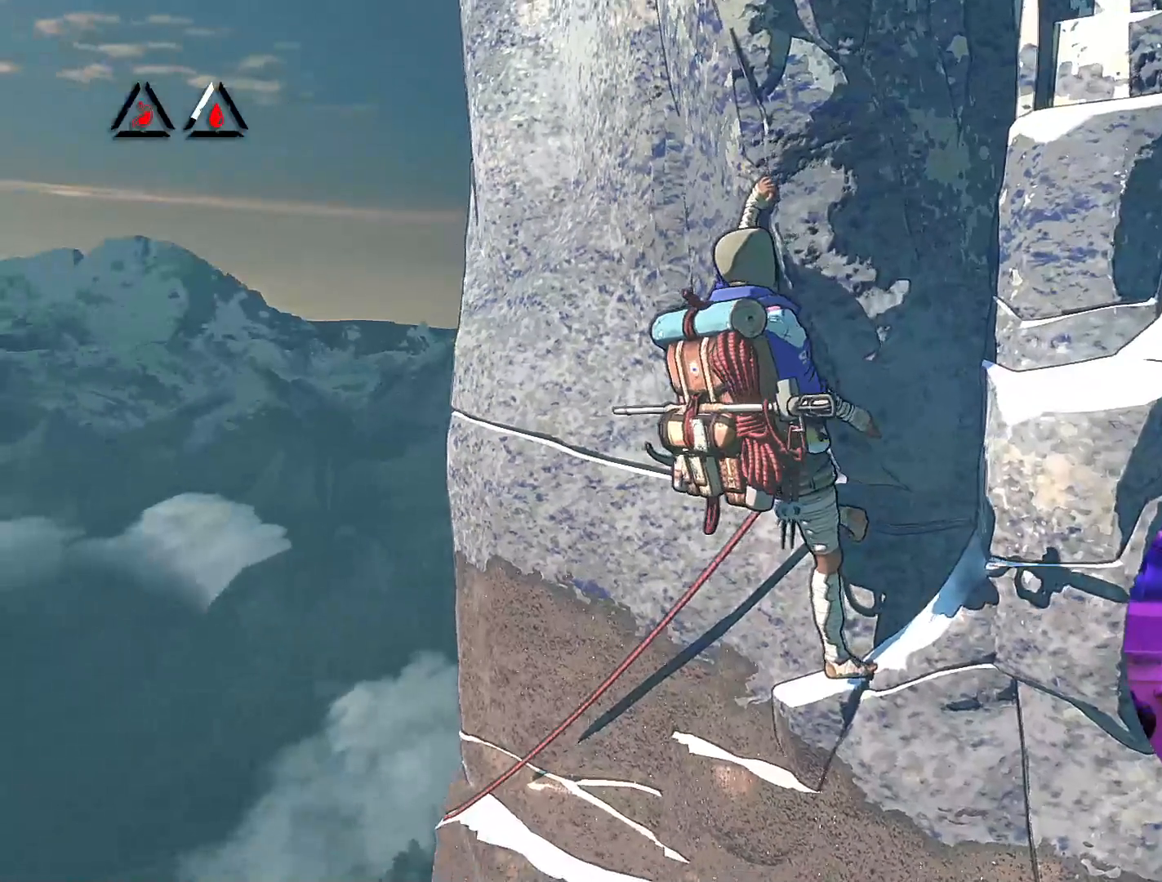
{"buttons": [], "left_stick": "center", "right_stick": "center", "events": [[183, "right_stick", "up-left"], [350, "right_stick", "center"]]}
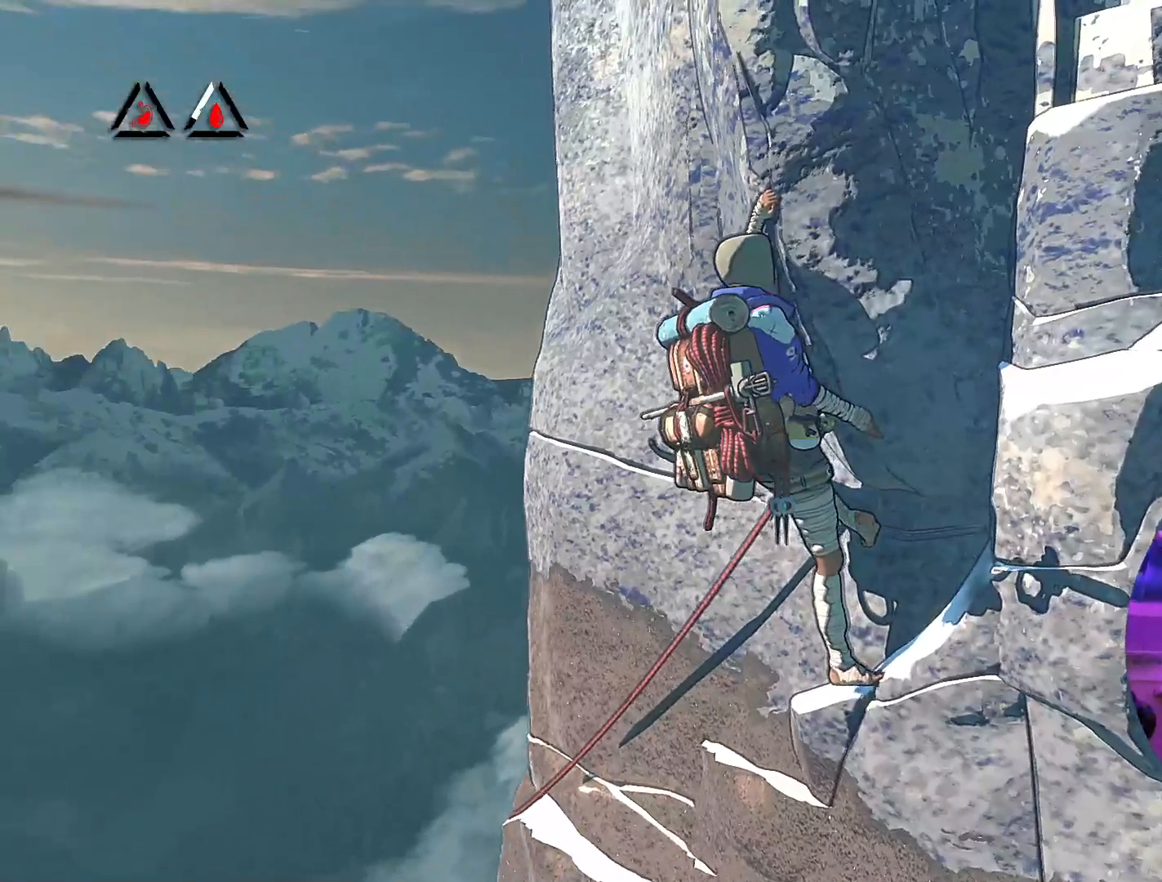
{"buttons": [], "left_stick": "center", "right_stick": "center", "events": [[133, "right_stick", "down"], [483, "right_stick", "center"]]}
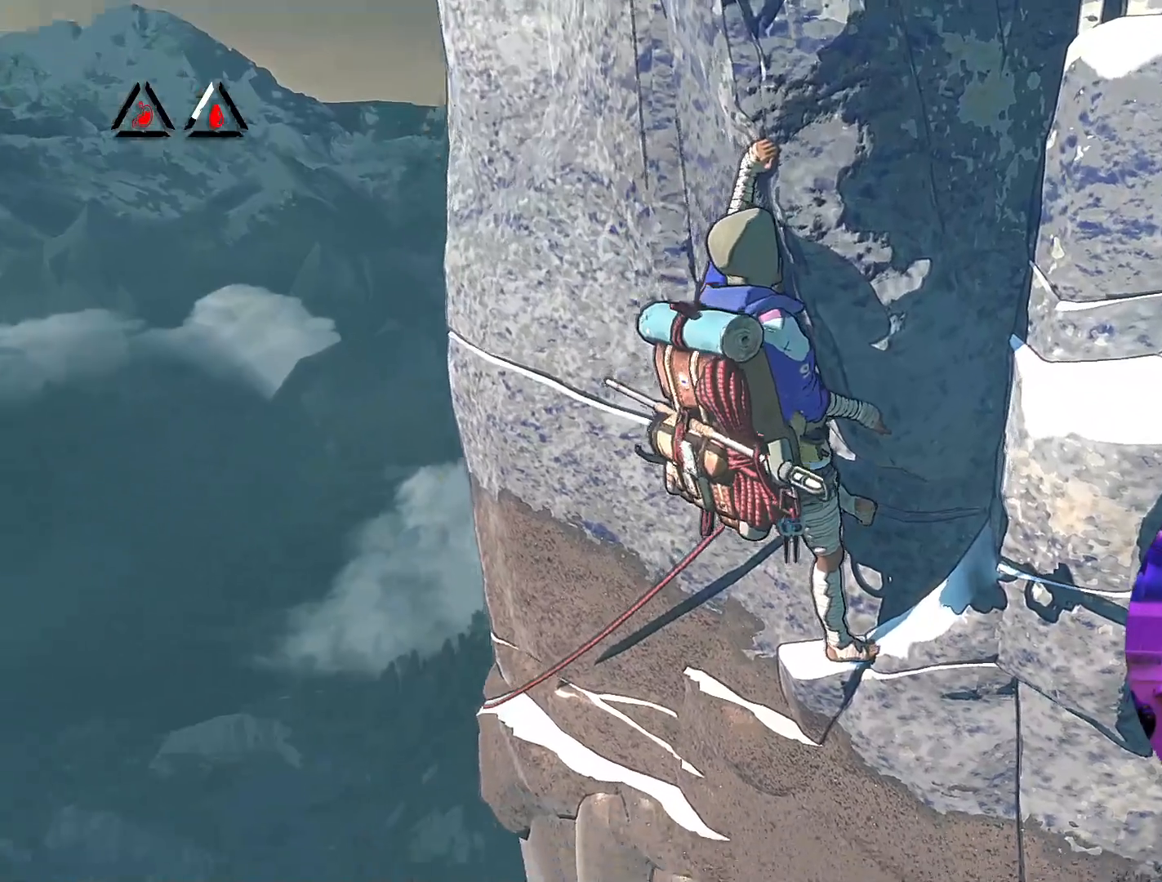
{"buttons": [], "left_stick": "center", "right_stick": "up-right", "events": [[333, "right_stick", "up-right"]]}
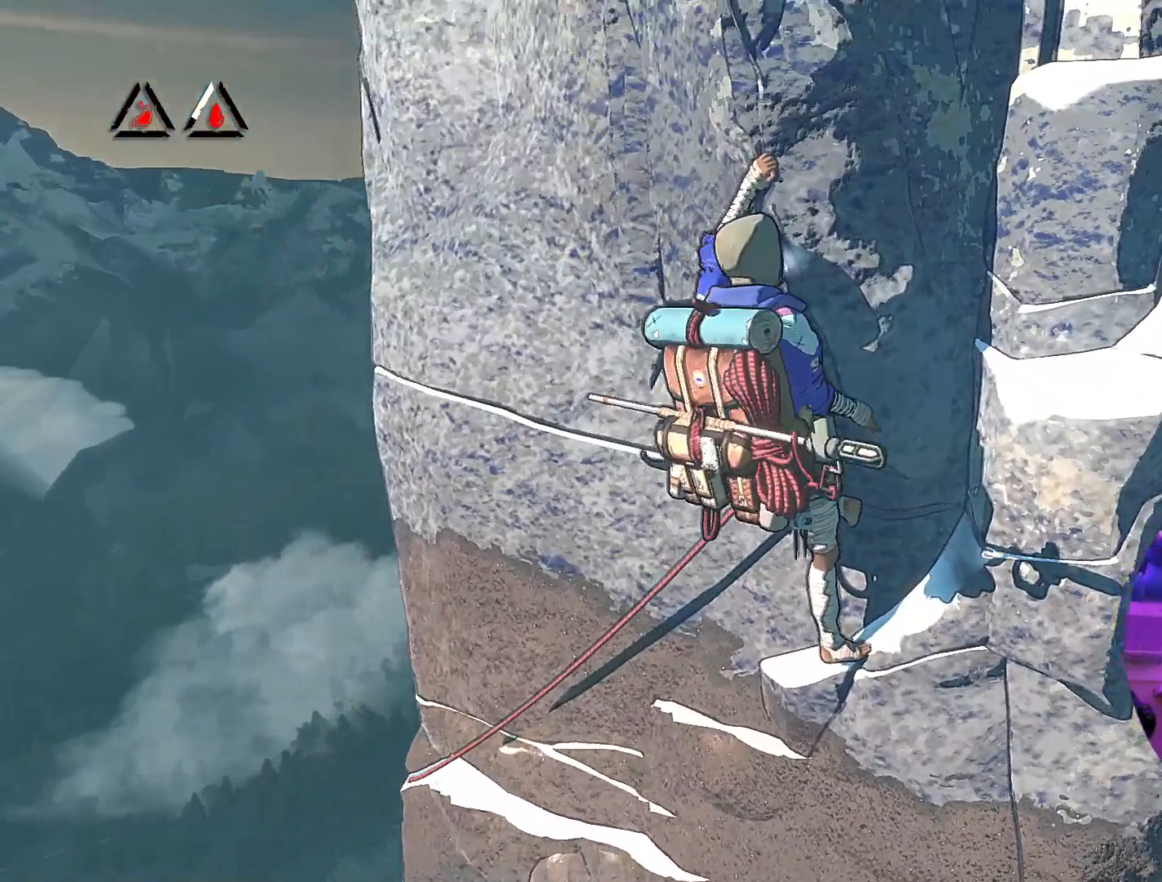
{"buttons": ["R1"], "left_stick": "down-right", "right_stick": "center", "events": [[83, "right_stick", "center"], [333, "R1", "down"], [483, "left_stick", "down-right"]]}
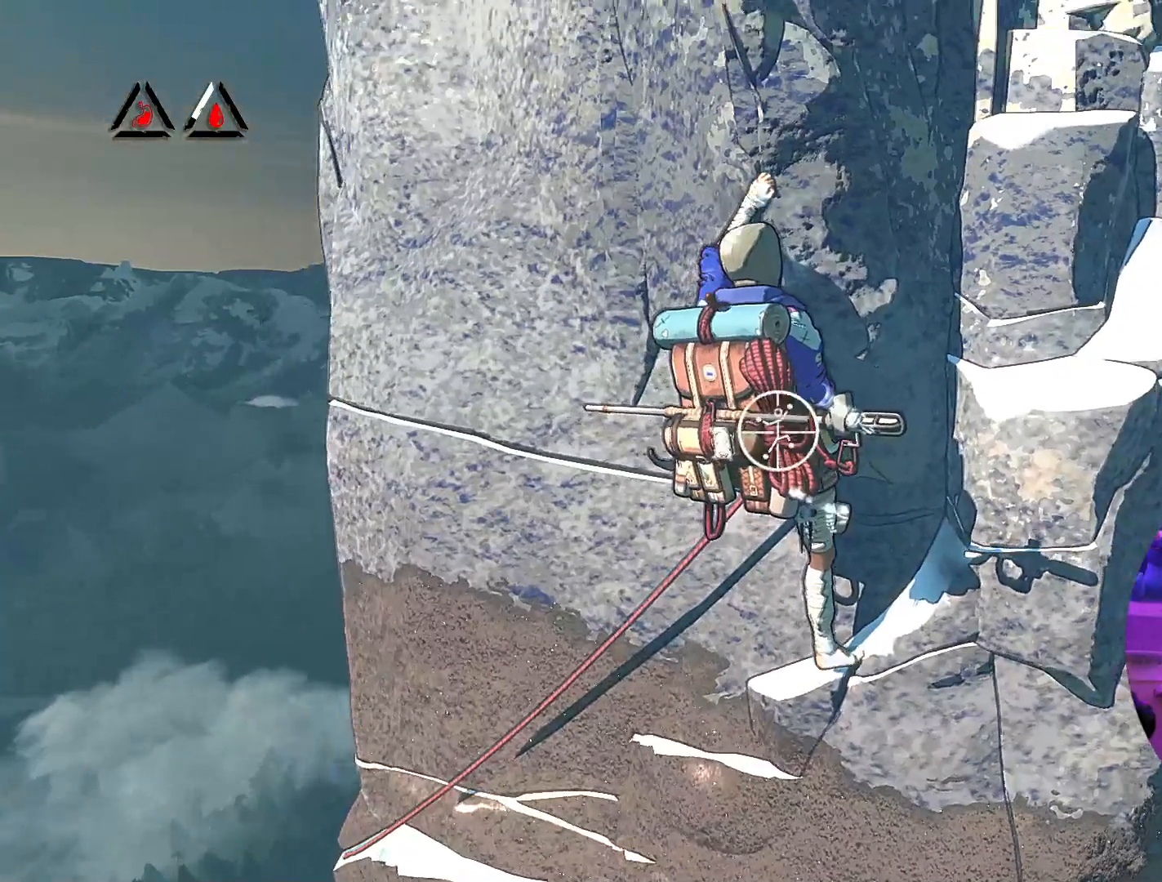
{"buttons": [], "left_stick": "right", "right_stick": "center", "events": [[450, "left_stick", "right"], [500, "R1", "up"]]}
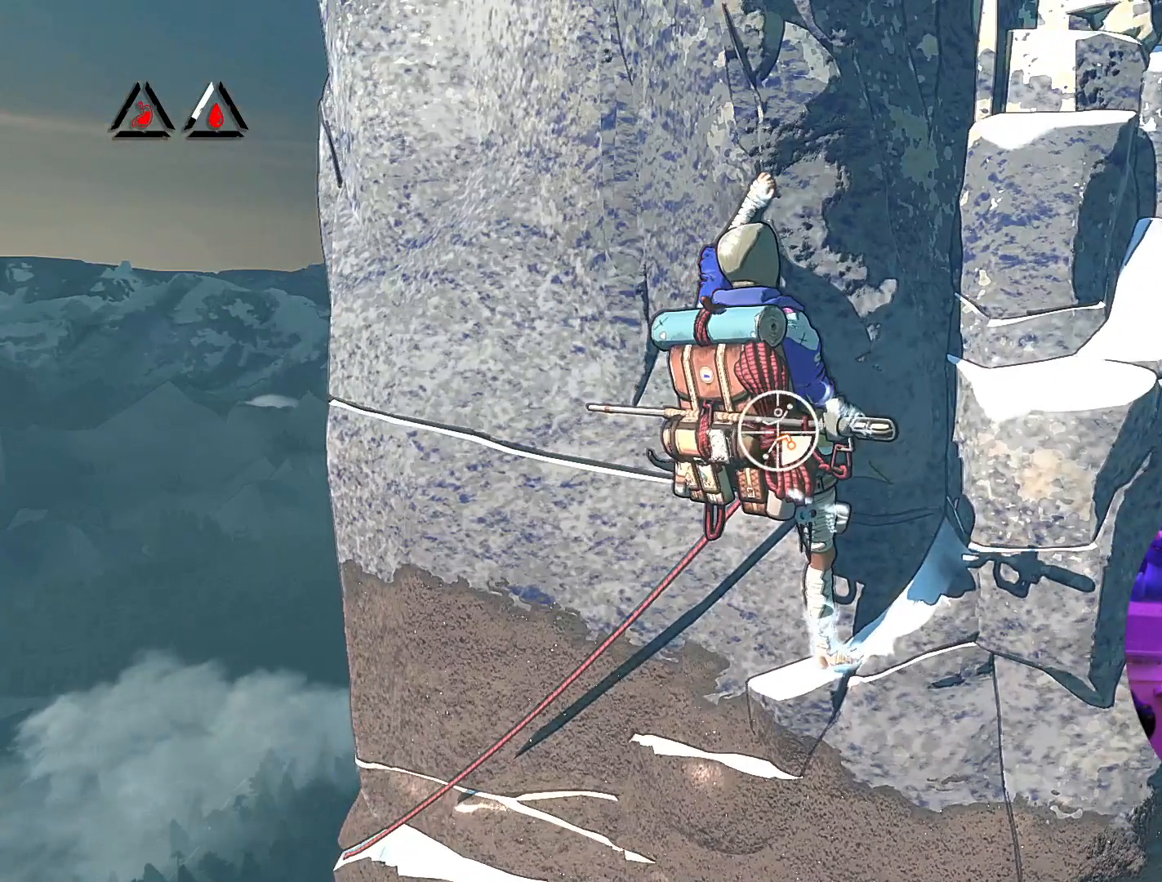
{"buttons": [], "left_stick": "right", "right_stick": "center", "events": []}
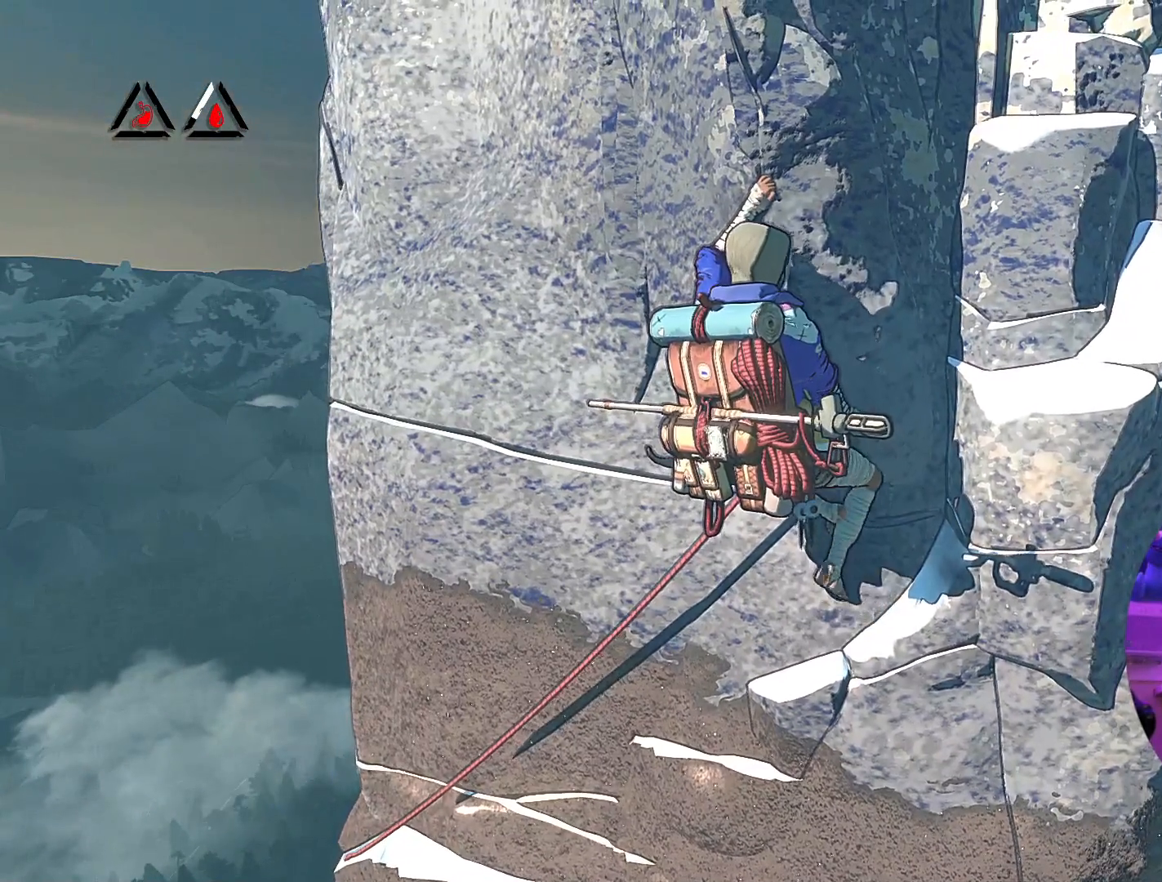
{"buttons": [], "left_stick": "right", "right_stick": "center", "events": [[50, "left_stick", "up-right"], [467, "left_stick", "right"]]}
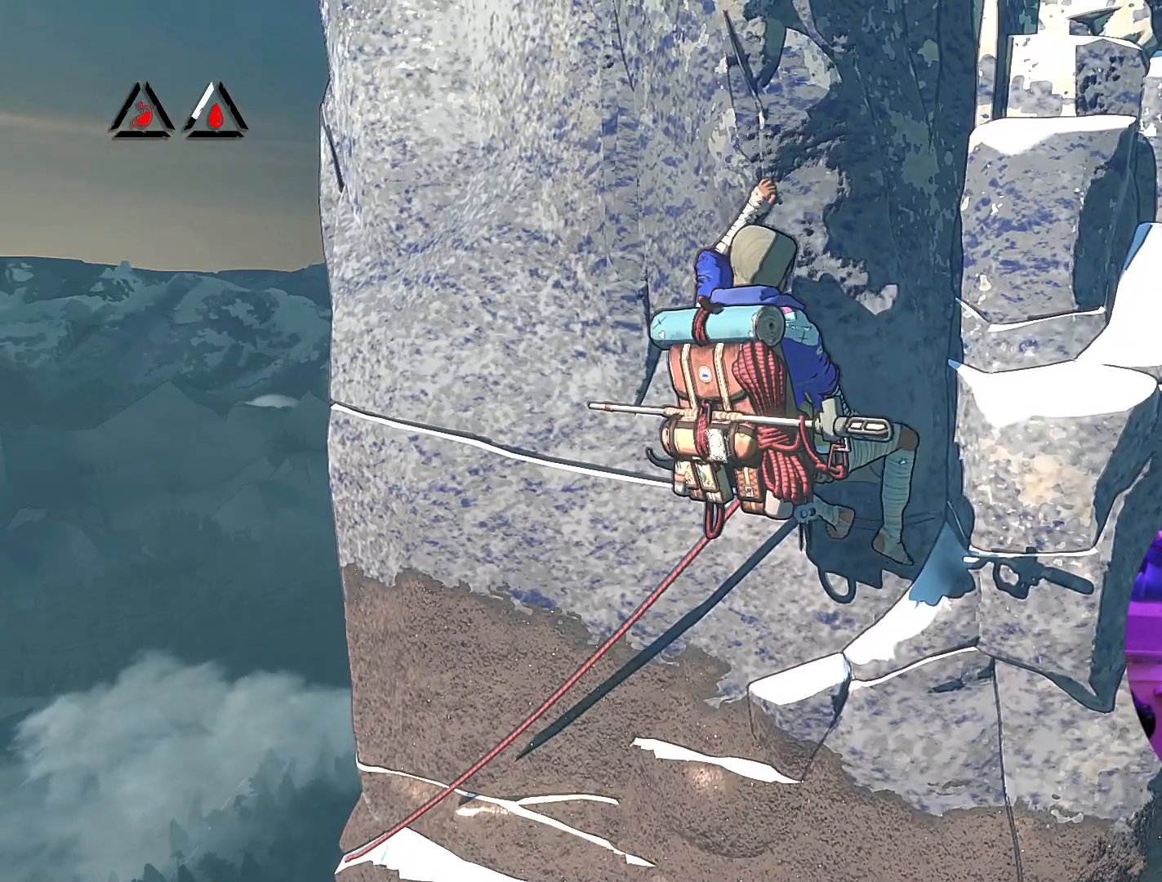
{"buttons": [], "left_stick": "center", "right_stick": "center", "events": [[383, "left_stick", "center"]]}
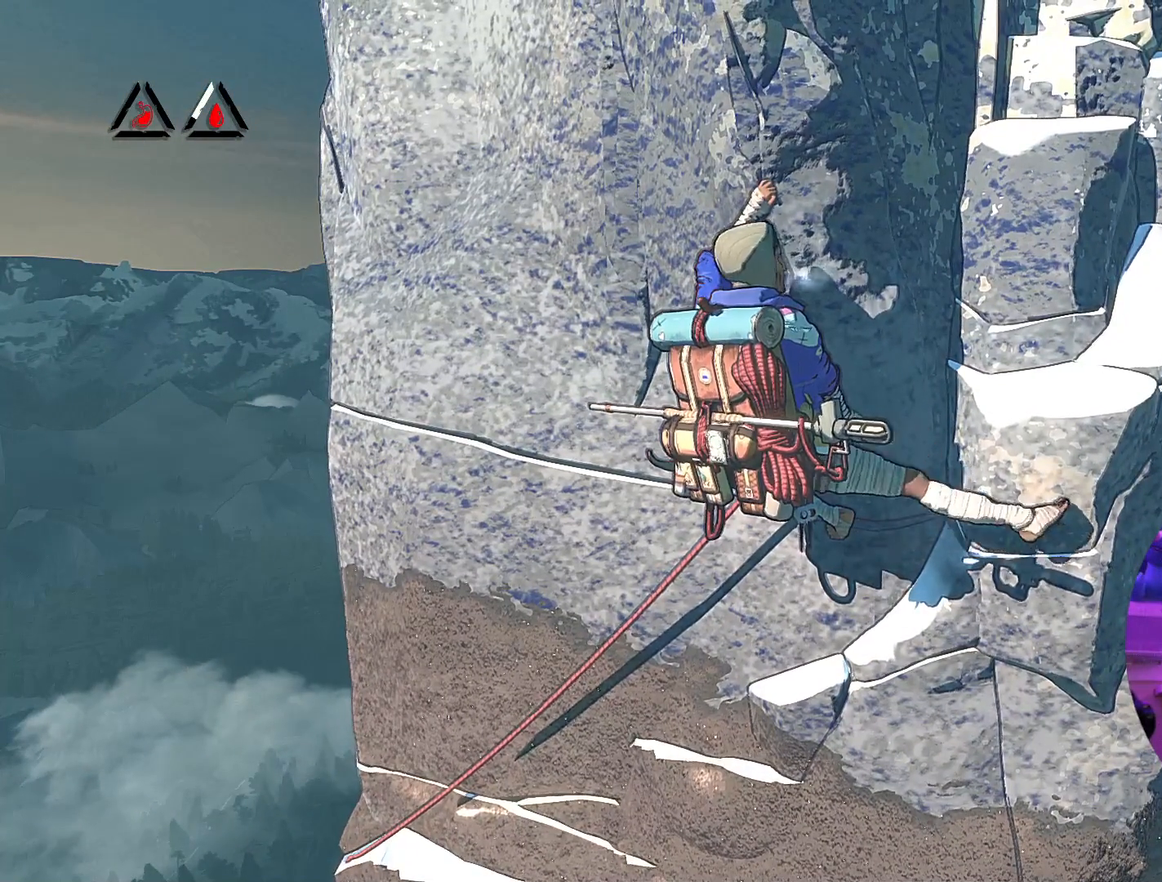
{"buttons": [], "left_stick": "center", "right_stick": "center", "events": [[17, "left_stick", "down"], [300, "left_stick", "center"]]}
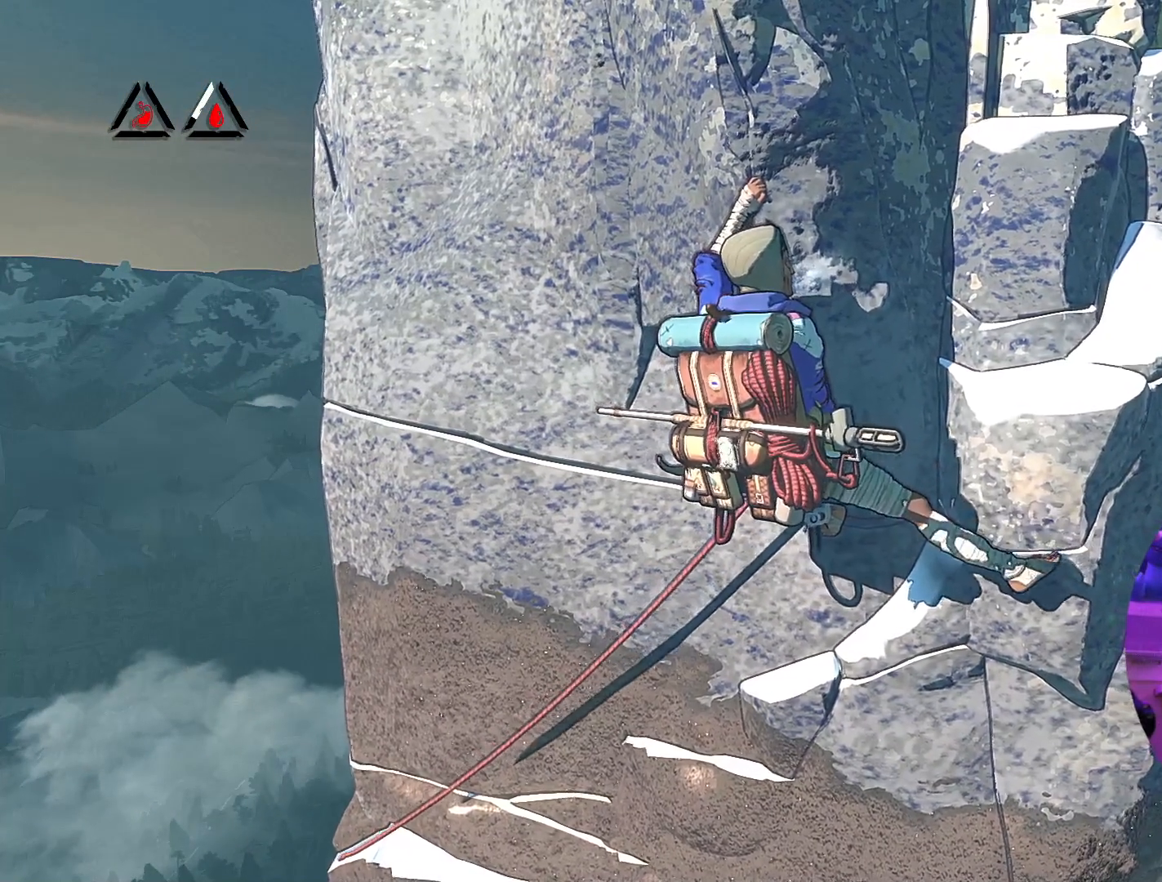
{"buttons": ["R1"], "left_stick": "center", "right_stick": "center", "events": [[83, "R1", "down"]]}
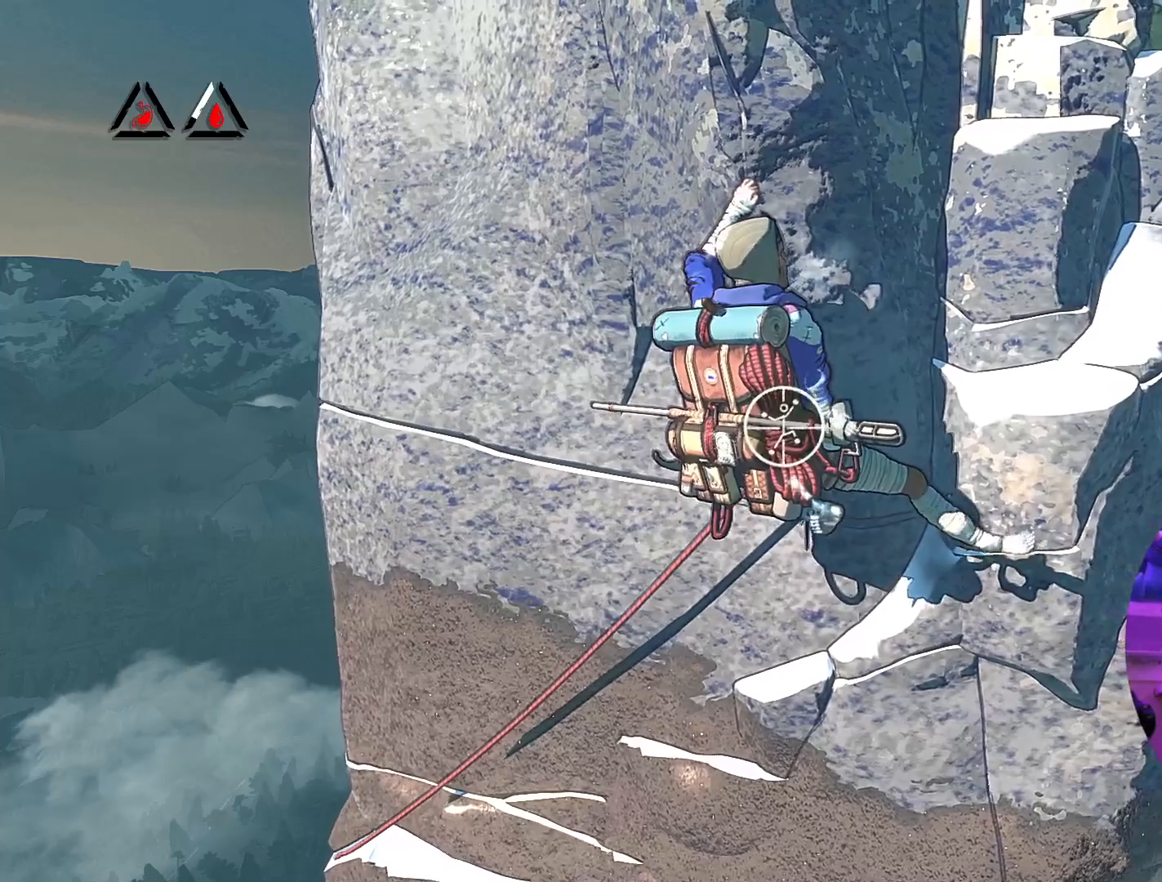
{"buttons": ["R1"], "left_stick": "center", "right_stick": "center", "events": []}